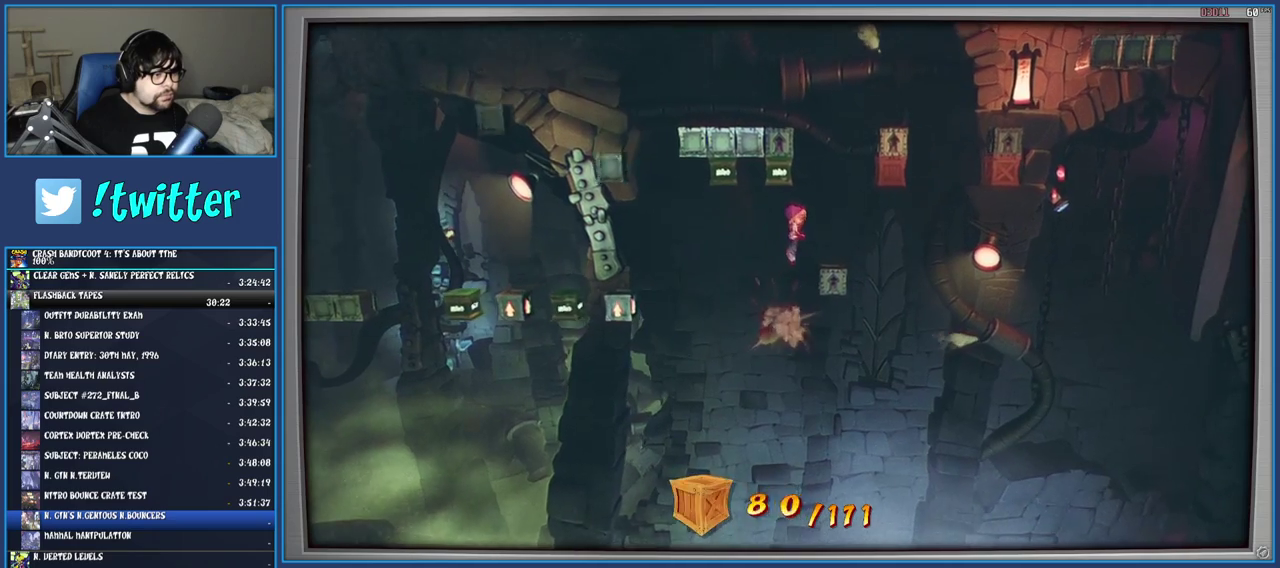
Gameplay with a controller (PlayStation layout); each line is a JSON object with the inputs held at the frame after it. "events" lists button and stick changes between this image and that frame as [ms after this image, input, new state], when the widget could be followed in between. Not read: L3 R3.
{"buttons": ["CROSS"], "left_stick": "center", "right_stick": "center", "events": [[100, "CROSS", "down"], [150, "left_stick", "center"], [250, "left_stick", "right"], [500, "left_stick", "center"]]}
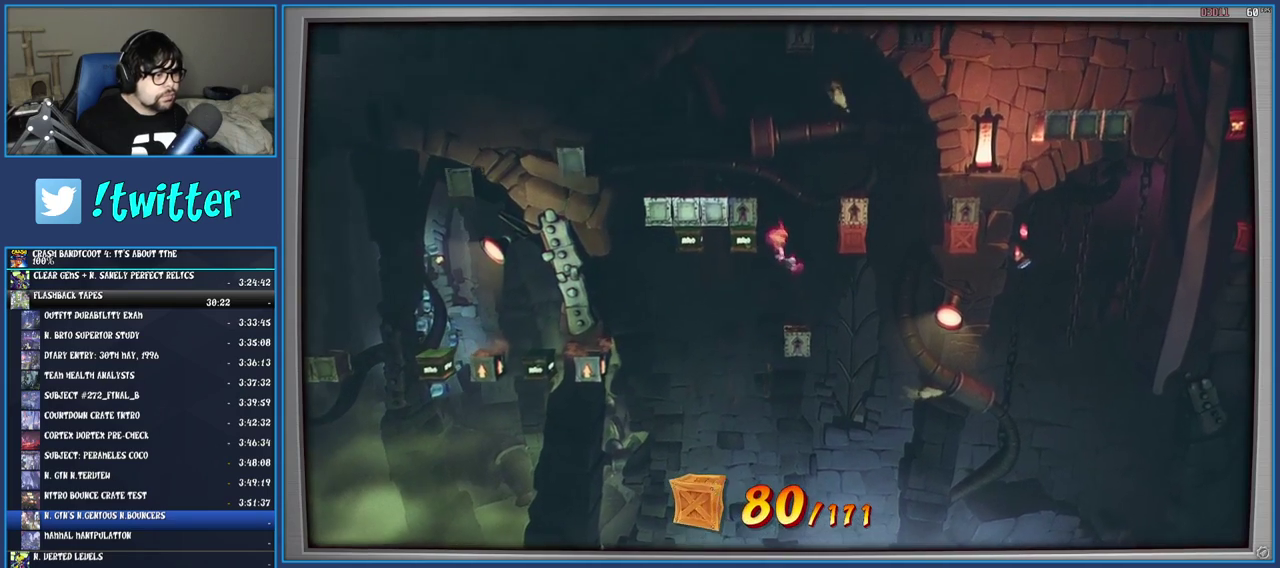
{"buttons": ["CROSS"], "left_stick": "center", "right_stick": "center", "events": [[167, "left_stick", "right"], [300, "left_stick", "center"]]}
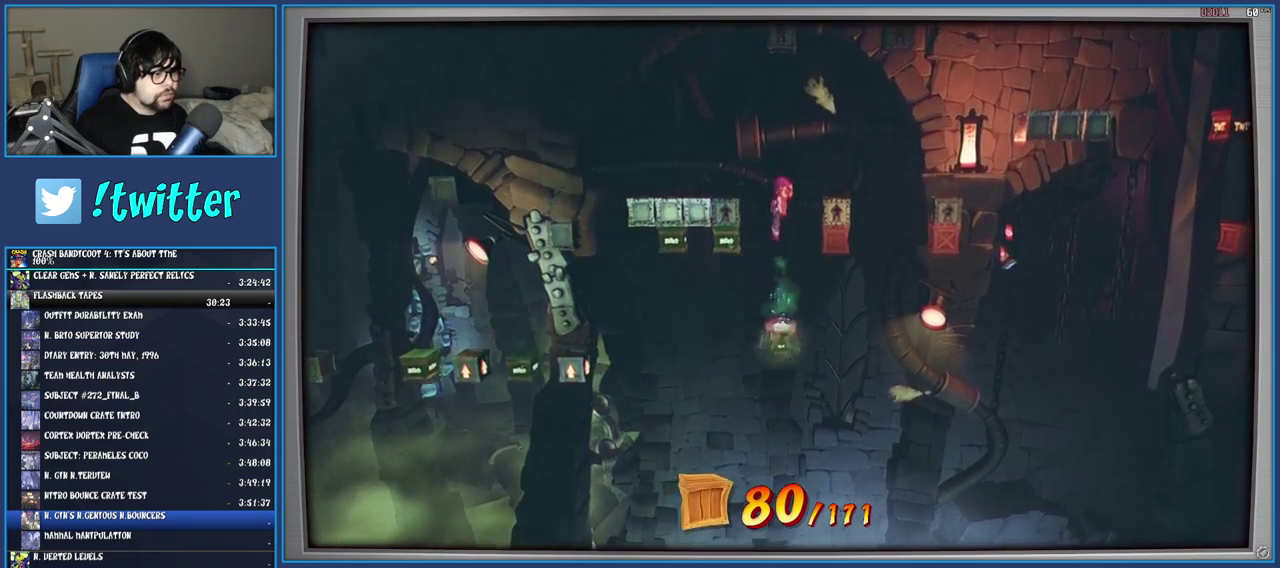
{"buttons": ["CROSS"], "left_stick": "center", "right_stick": "center", "events": [[33, "left_stick", "left"], [467, "left_stick", "center"]]}
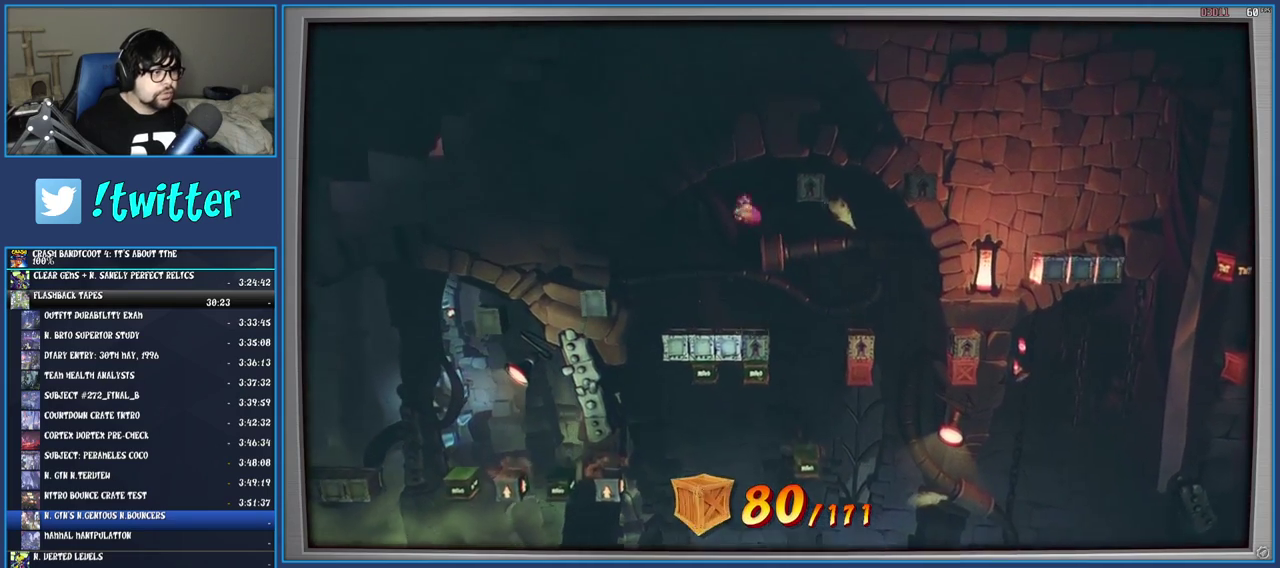
{"buttons": ["CROSS"], "left_stick": "center", "right_stick": "center", "events": [[50, "left_stick", "right"], [283, "left_stick", "center"]]}
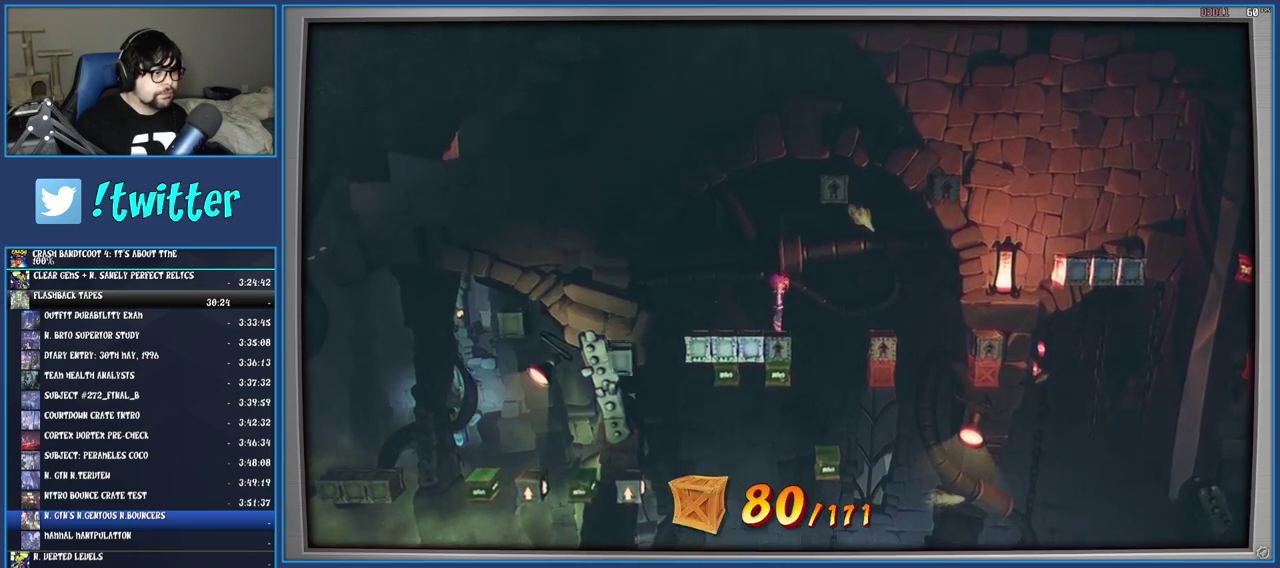
{"buttons": [], "left_stick": "right", "right_stick": "center", "events": [[250, "left_stick", "right"], [317, "CROSS", "up"]]}
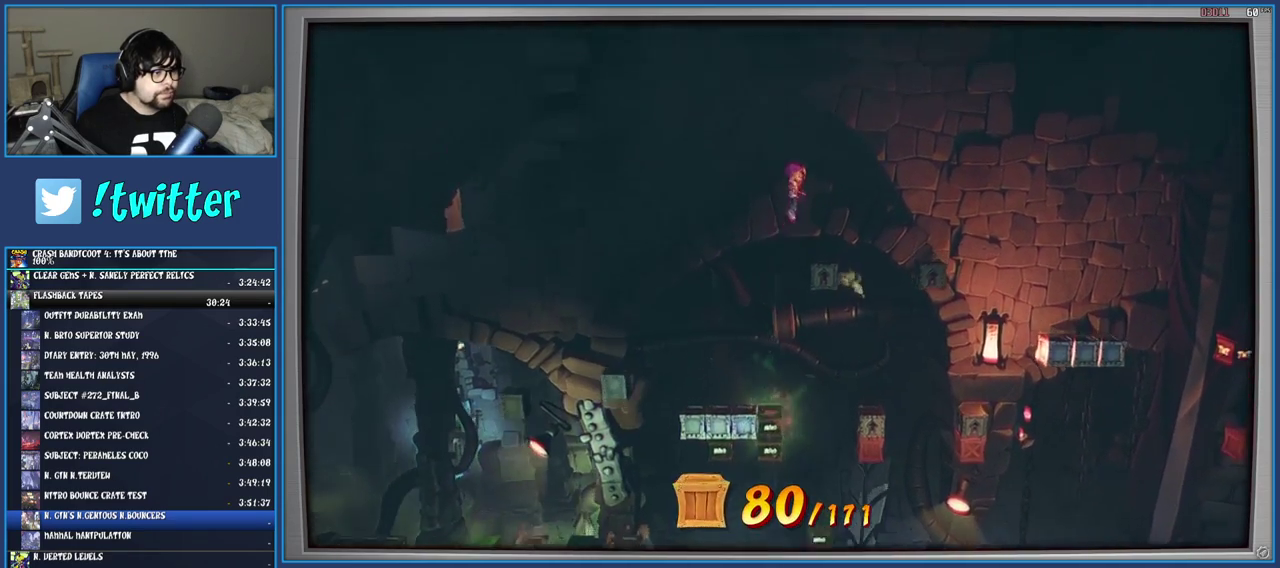
{"buttons": [], "left_stick": "center", "right_stick": "center", "events": [[67, "left_stick", "center"]]}
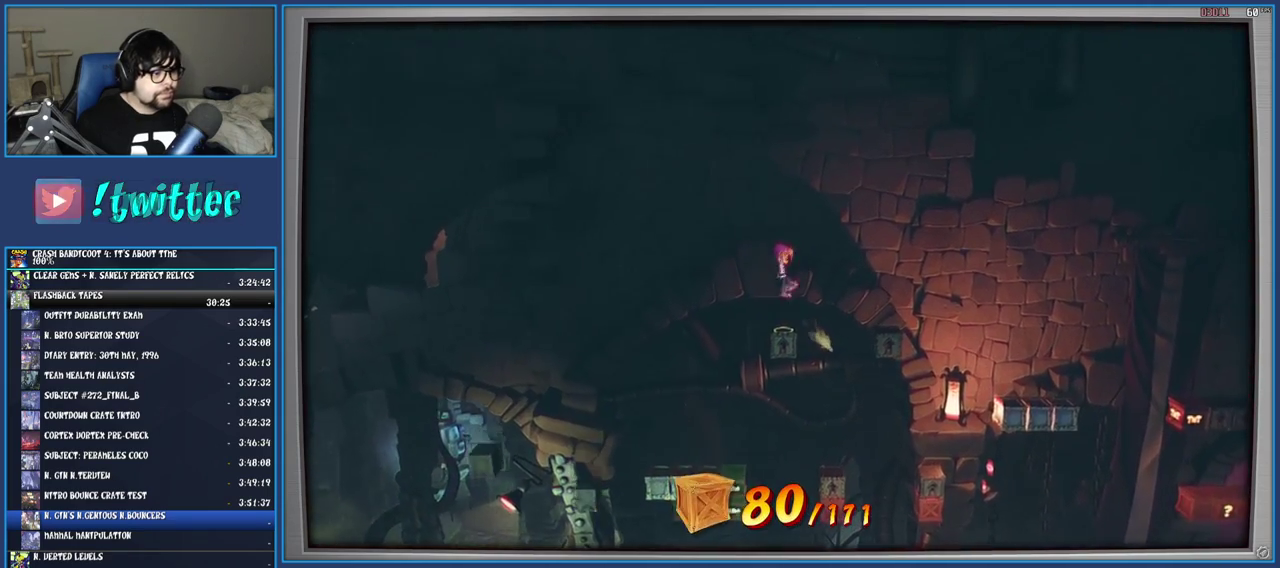
{"buttons": [], "left_stick": "center", "right_stick": "center", "events": [[67, "left_stick", "right"], [433, "left_stick", "center"]]}
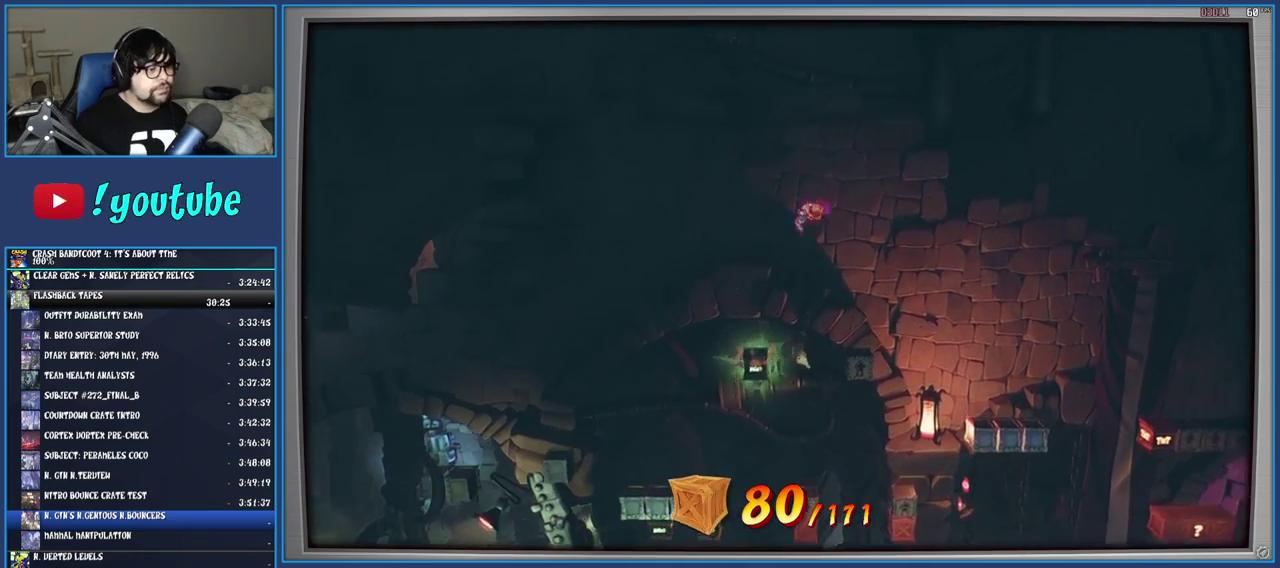
{"buttons": [], "left_stick": "center", "right_stick": "center", "events": [[383, "left_stick", "right"], [483, "left_stick", "center"]]}
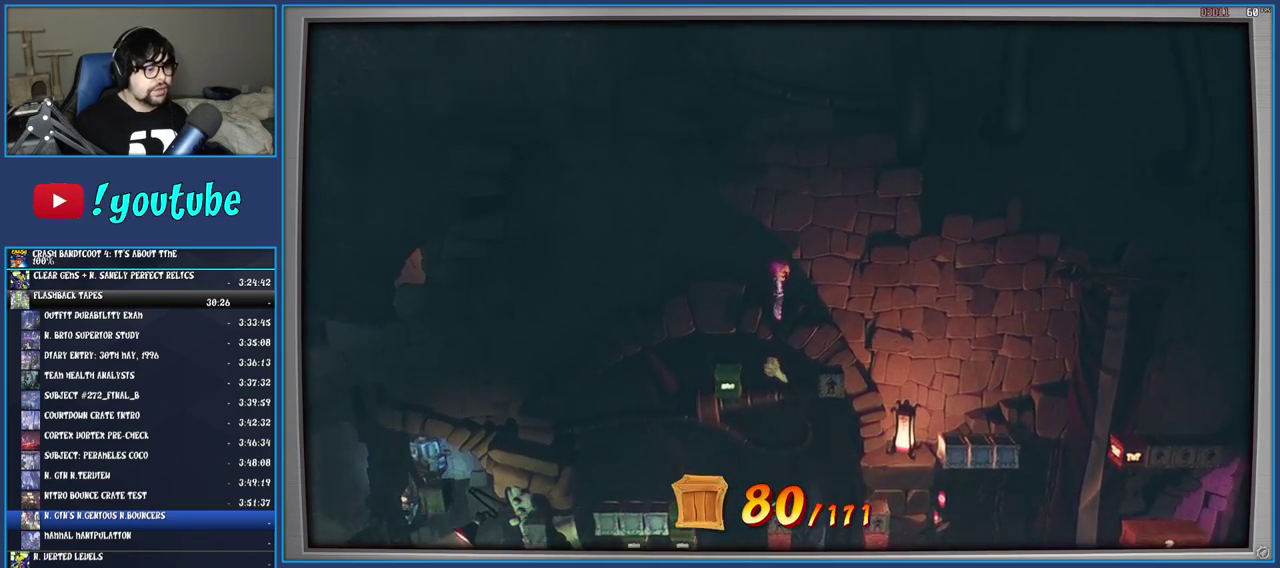
{"buttons": ["CROSS"], "left_stick": "center", "right_stick": "center", "events": [[417, "CROSS", "down"]]}
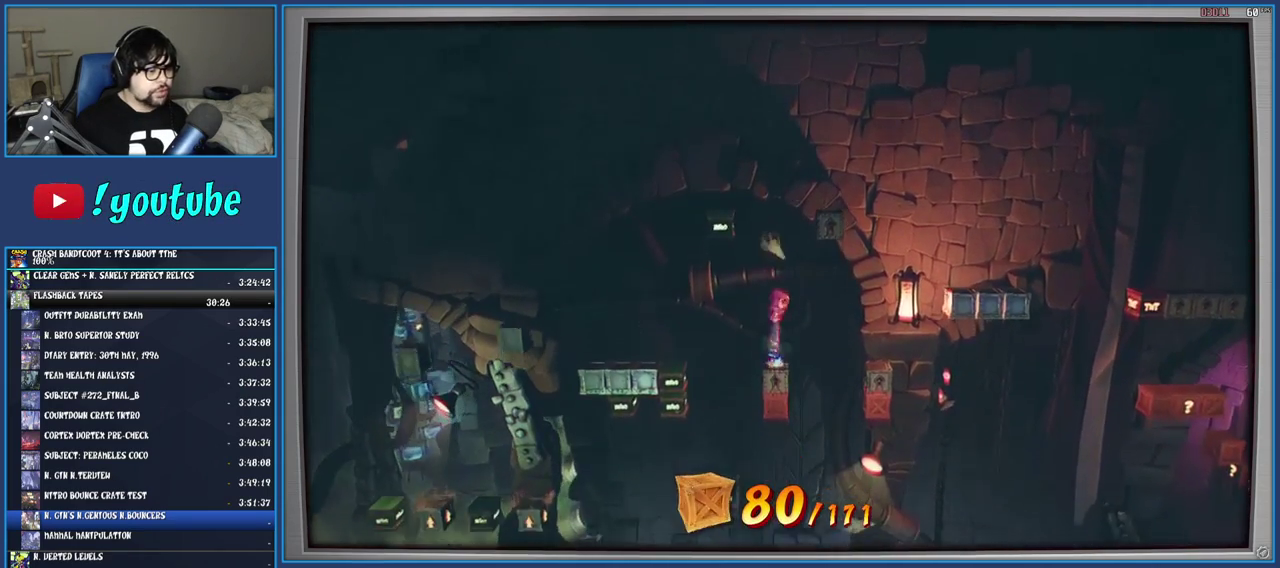
{"buttons": [], "left_stick": "right", "right_stick": "center", "events": [[217, "CROSS", "up"], [217, "left_stick", "right"]]}
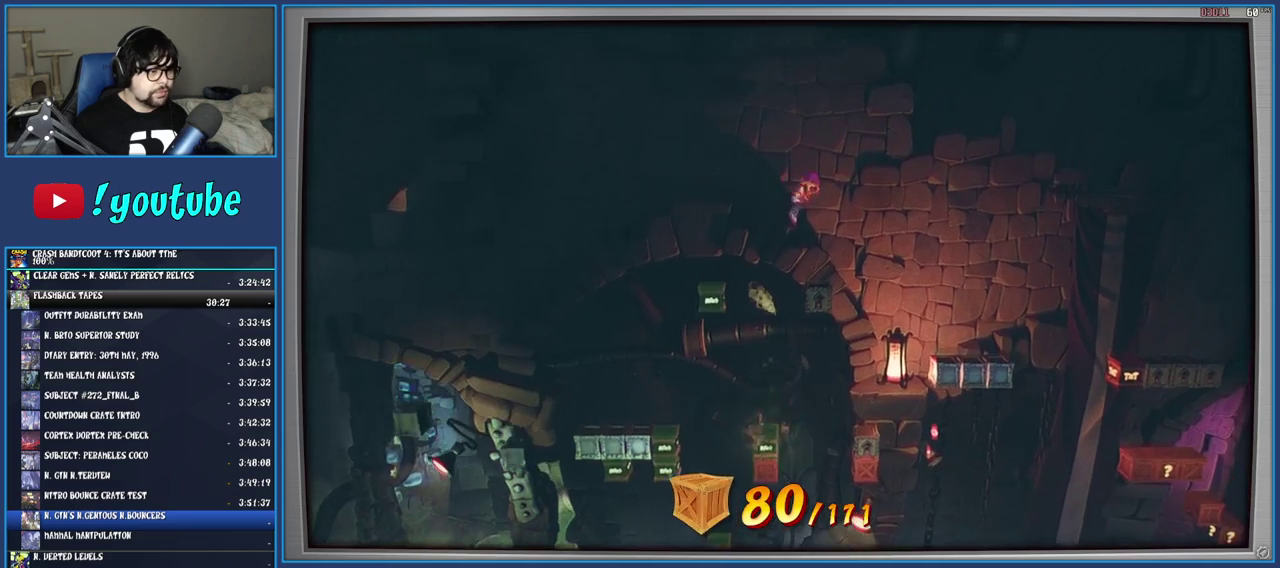
{"buttons": [], "left_stick": "right", "right_stick": "center", "events": [[17, "left_stick", "center"], [467, "left_stick", "right"]]}
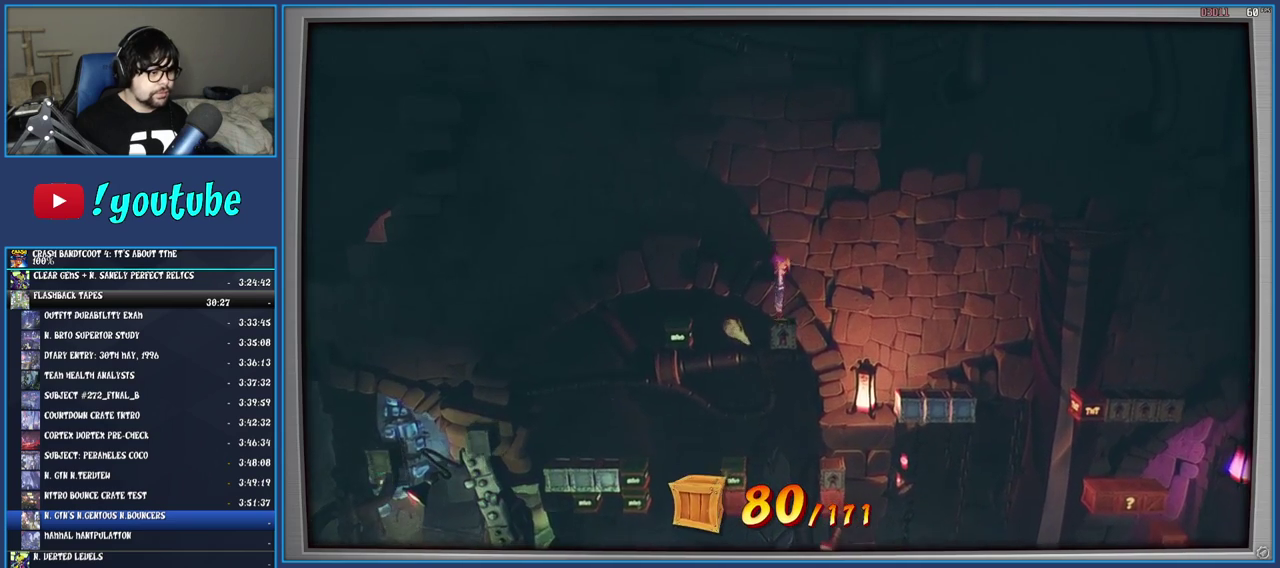
{"buttons": [], "left_stick": "center", "right_stick": "center", "events": [[317, "left_stick", "center"]]}
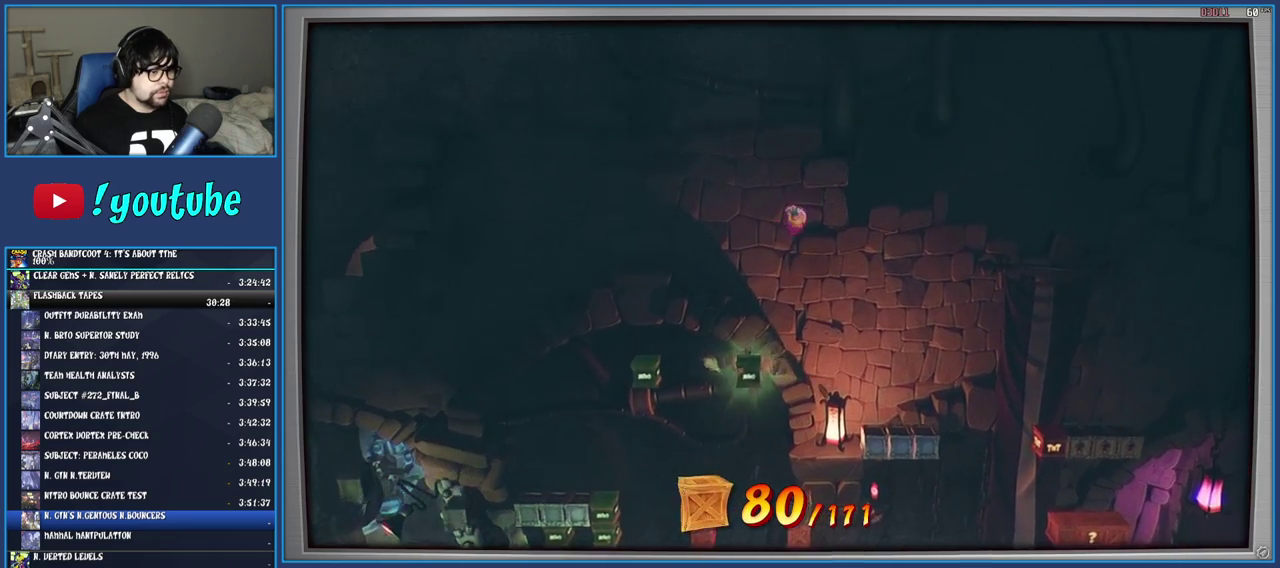
{"buttons": [], "left_stick": "center", "right_stick": "center", "events": [[83, "left_stick", "right"], [217, "left_stick", "center"]]}
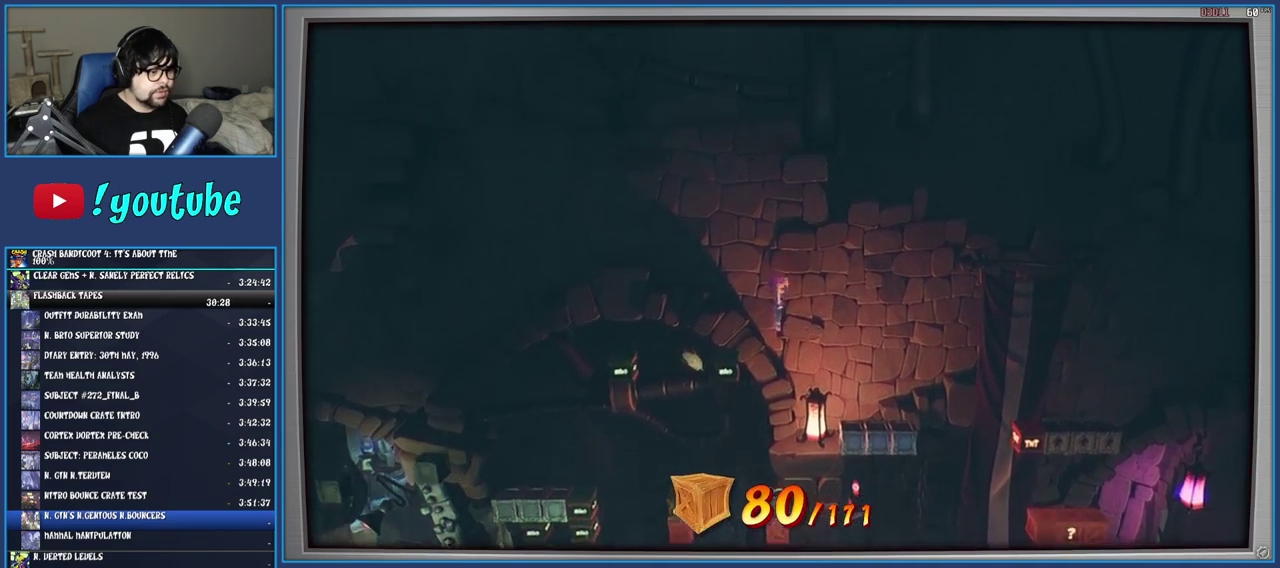
{"buttons": [], "left_stick": "right", "right_stick": "center", "events": [[367, "left_stick", "right"]]}
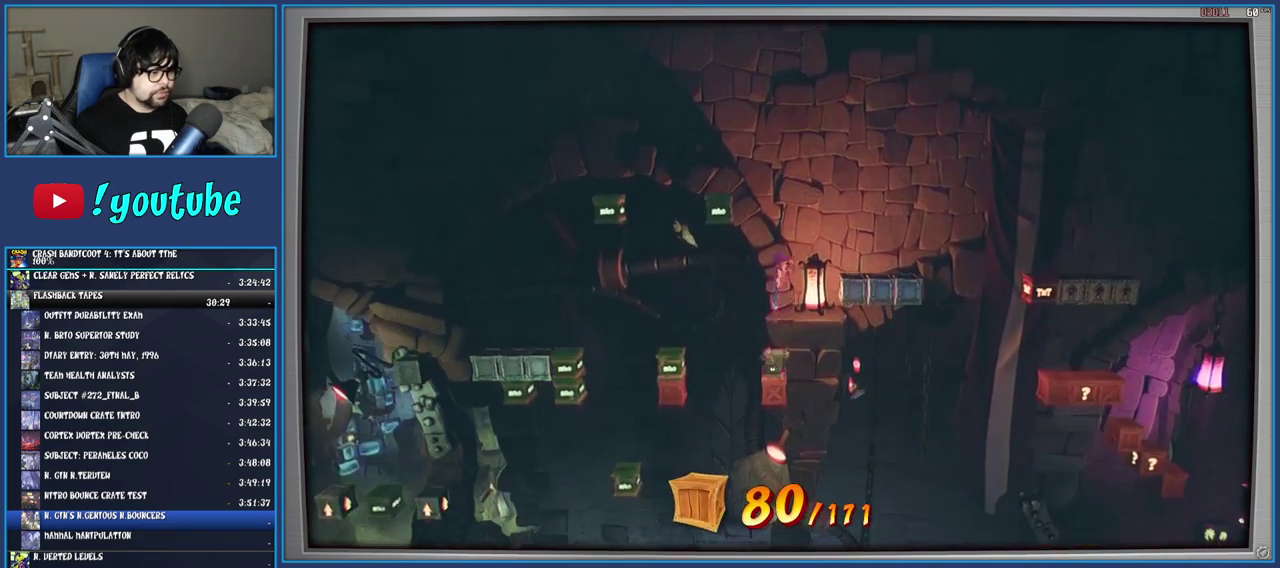
{"buttons": [], "left_stick": "center", "right_stick": "center", "events": [[417, "left_stick", "center"]]}
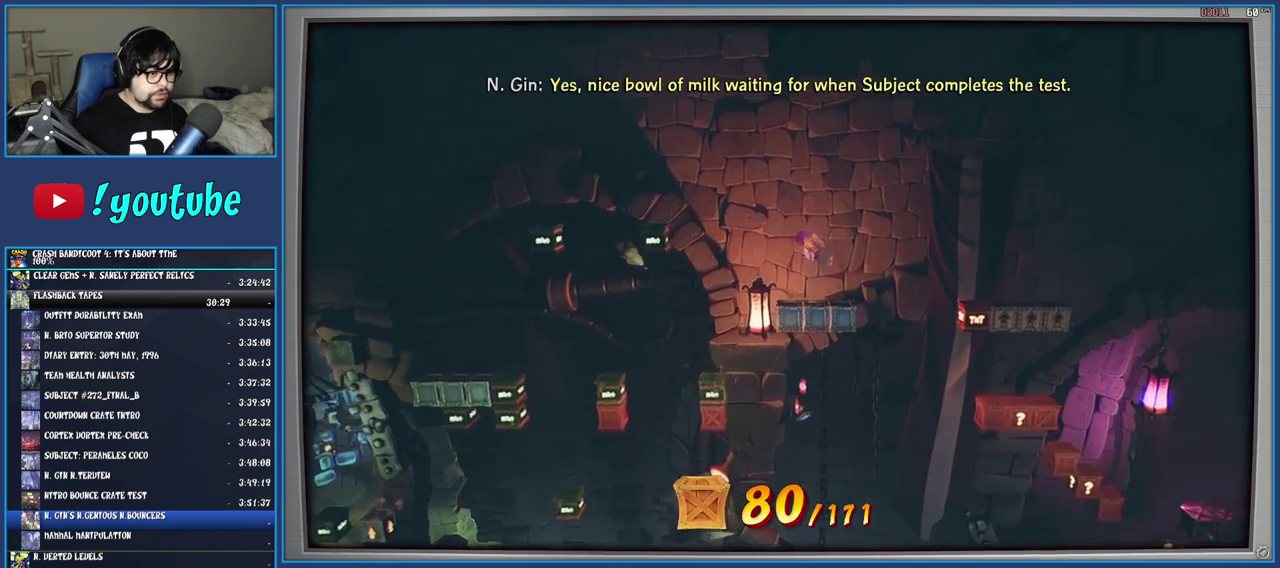
{"buttons": [], "left_stick": "right", "right_stick": "center", "events": [[200, "left_stick", "right"]]}
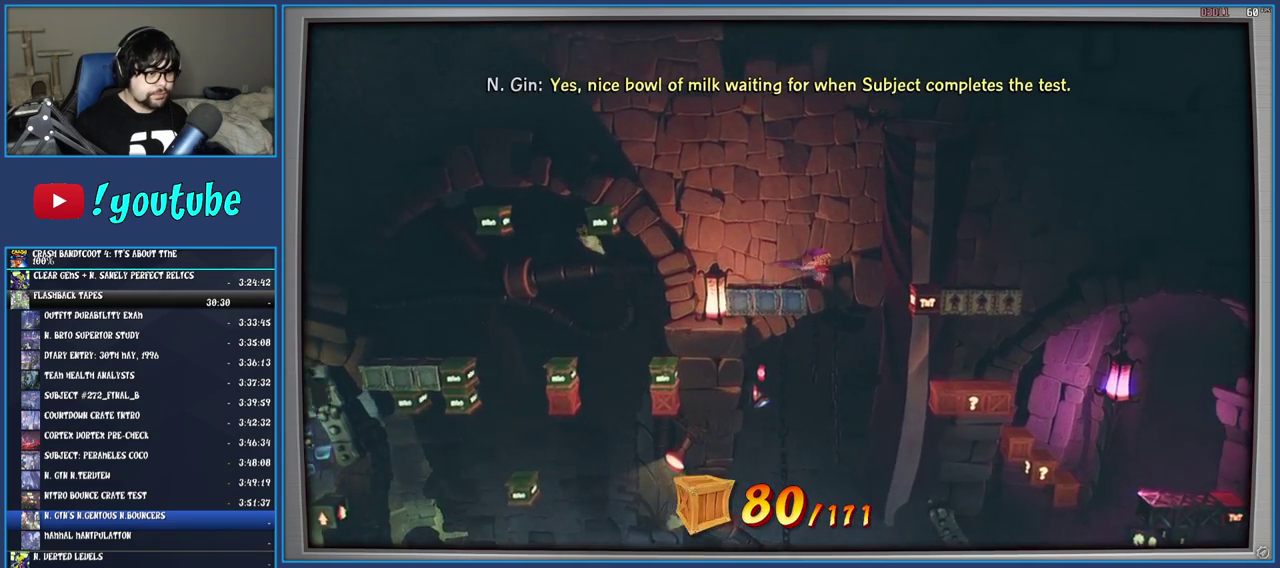
{"buttons": [], "left_stick": "right", "right_stick": "center", "events": [[67, "CROSS", "down"], [333, "CROSS", "up"]]}
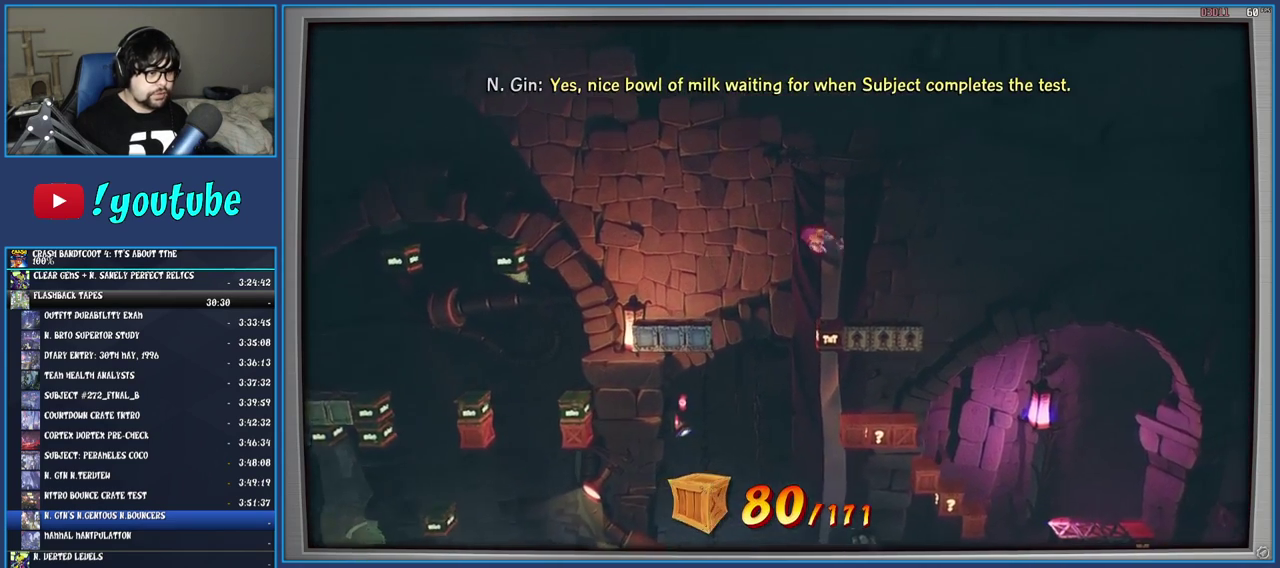
{"buttons": [], "left_stick": "right", "right_stick": "center", "events": [[117, "left_stick", "center"], [350, "left_stick", "right"]]}
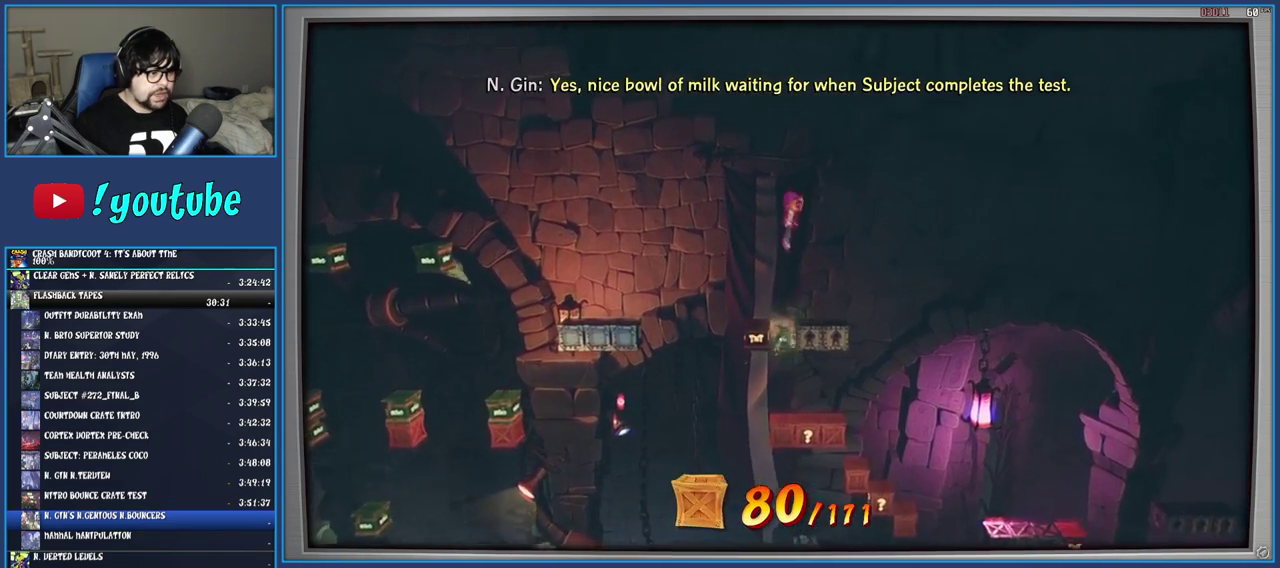
{"buttons": [], "left_stick": "right", "right_stick": "center", "events": [[167, "left_stick", "center"], [500, "left_stick", "right"]]}
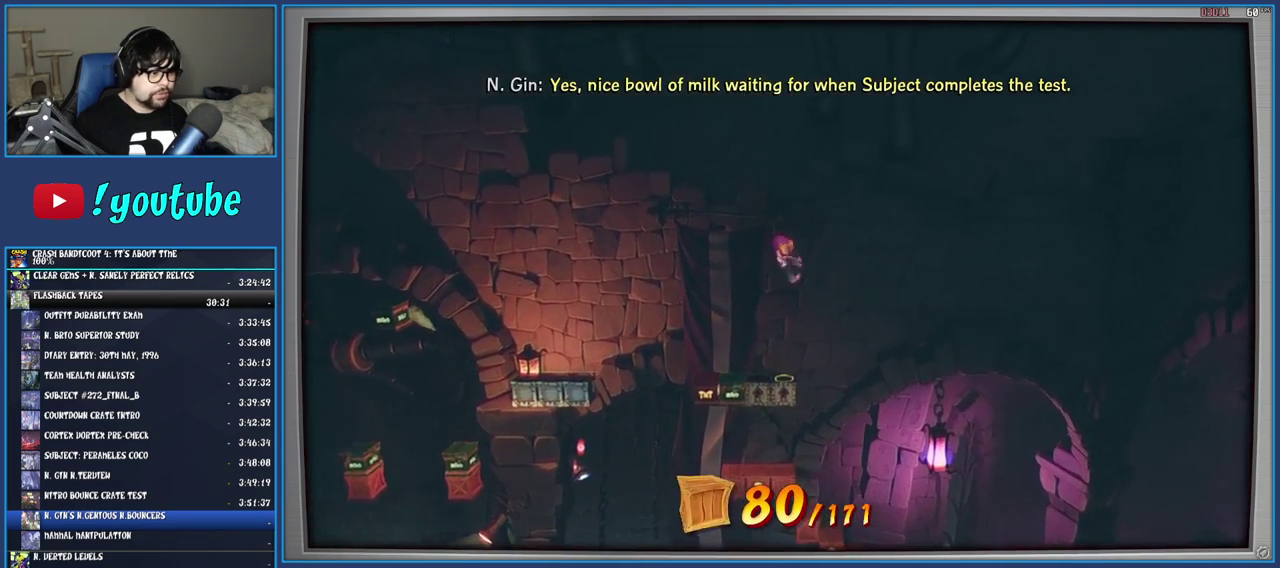
{"buttons": [], "left_stick": "left", "right_stick": "center", "events": [[117, "left_stick", "center"], [367, "left_stick", "left"]]}
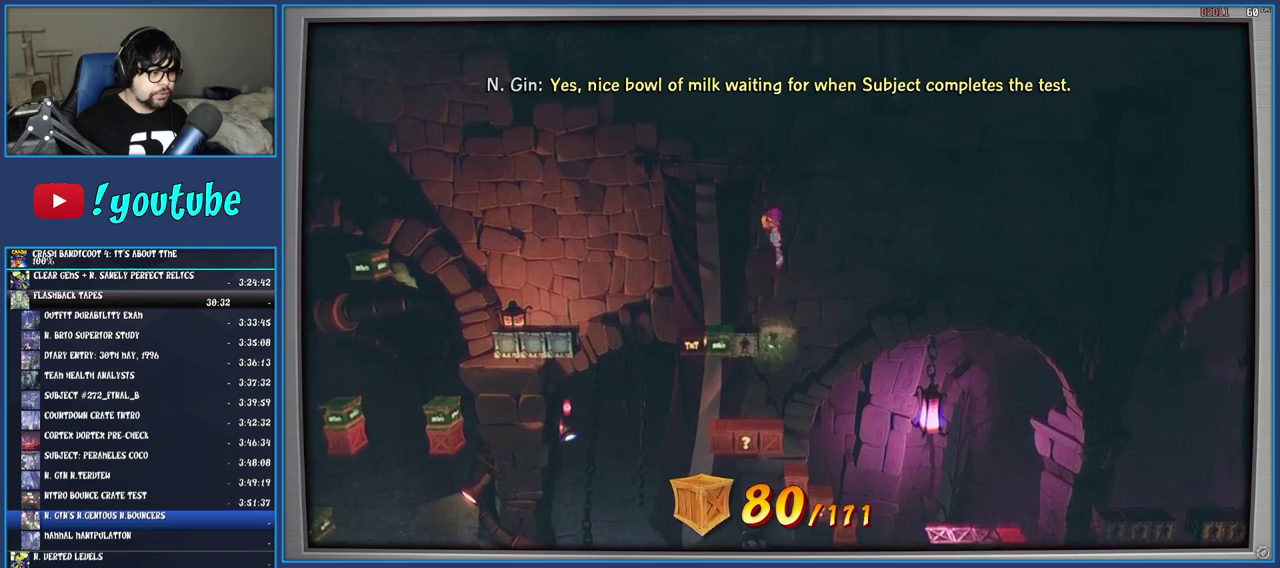
{"buttons": [], "left_stick": "right", "right_stick": "center", "events": [[150, "left_stick", "center"], [367, "left_stick", "right"]]}
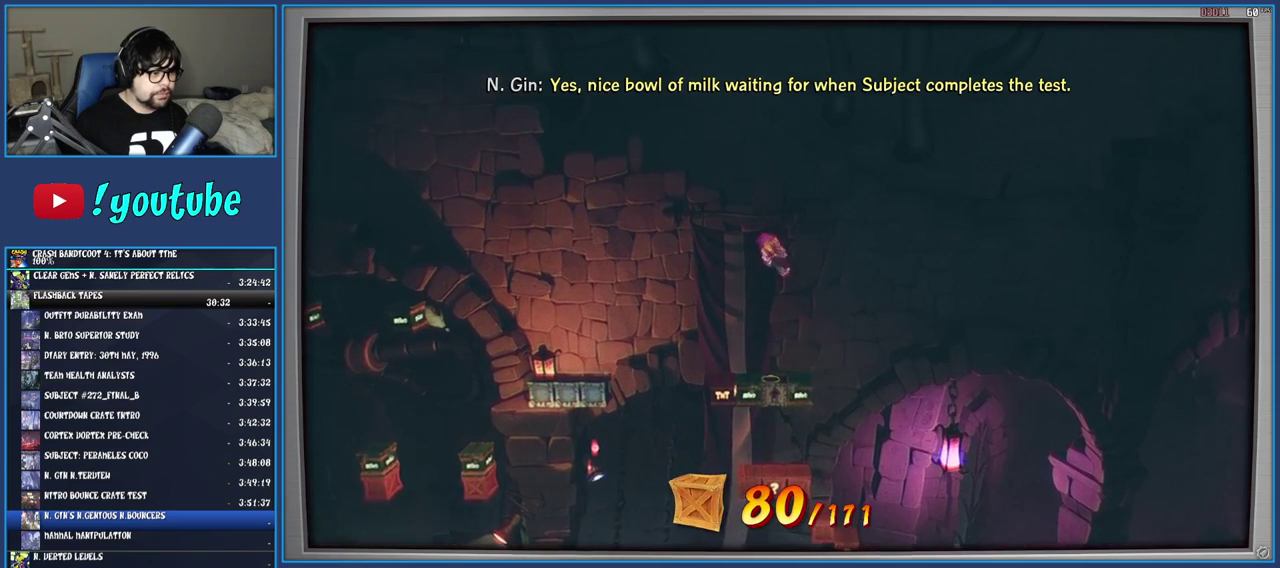
{"buttons": [], "left_stick": "left", "right_stick": "center", "events": [[33, "left_stick", "center"], [433, "left_stick", "left"]]}
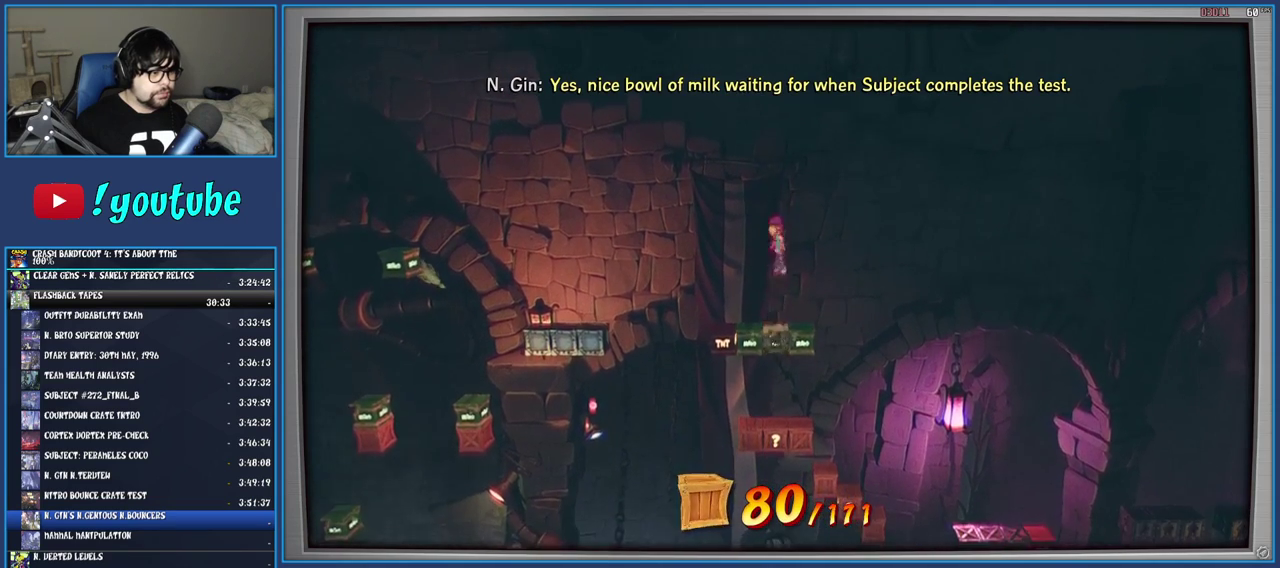
{"buttons": [], "left_stick": "center", "right_stick": "center", "events": [[300, "left_stick", "center"]]}
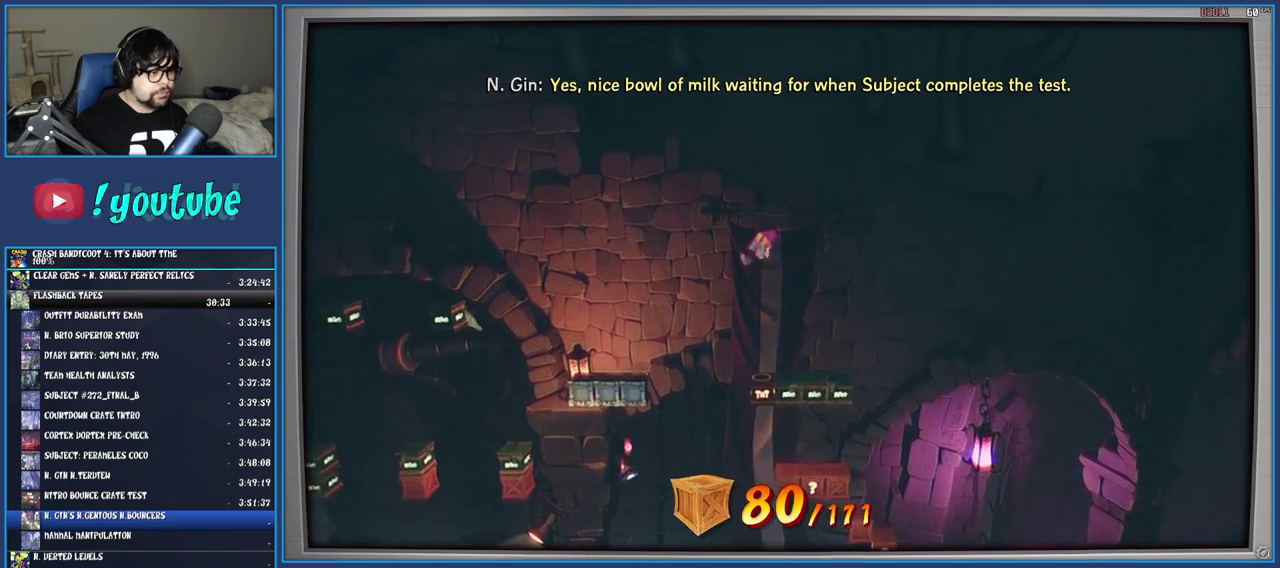
{"buttons": [], "left_stick": "left", "right_stick": "center", "events": [[317, "left_stick", "left"]]}
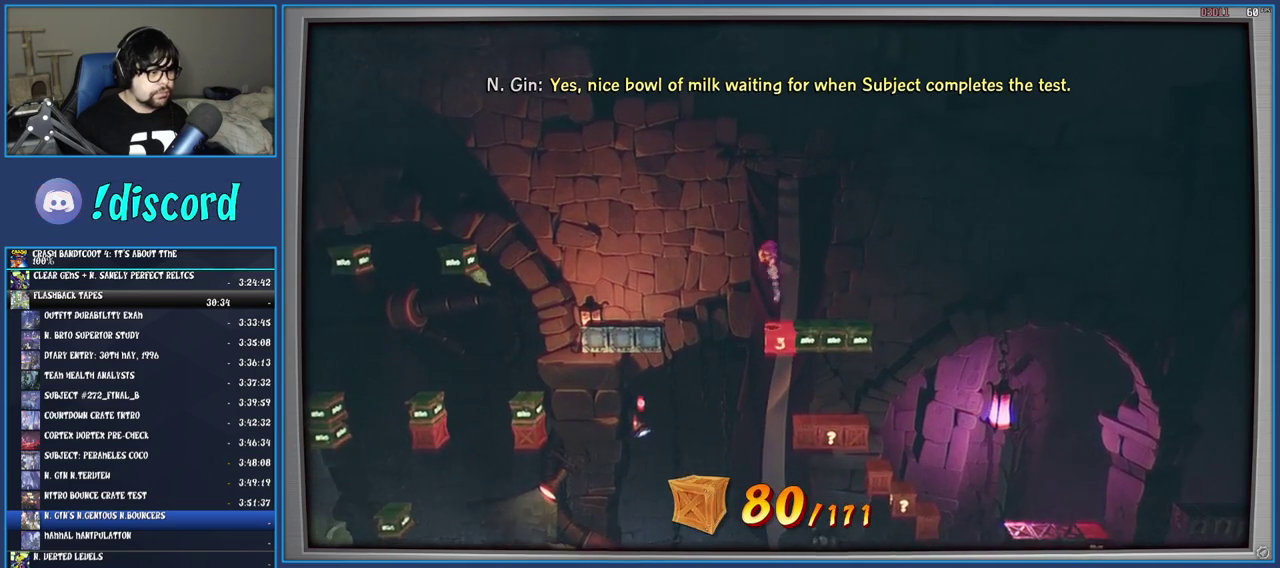
{"buttons": [], "left_stick": "left", "right_stick": "center", "events": []}
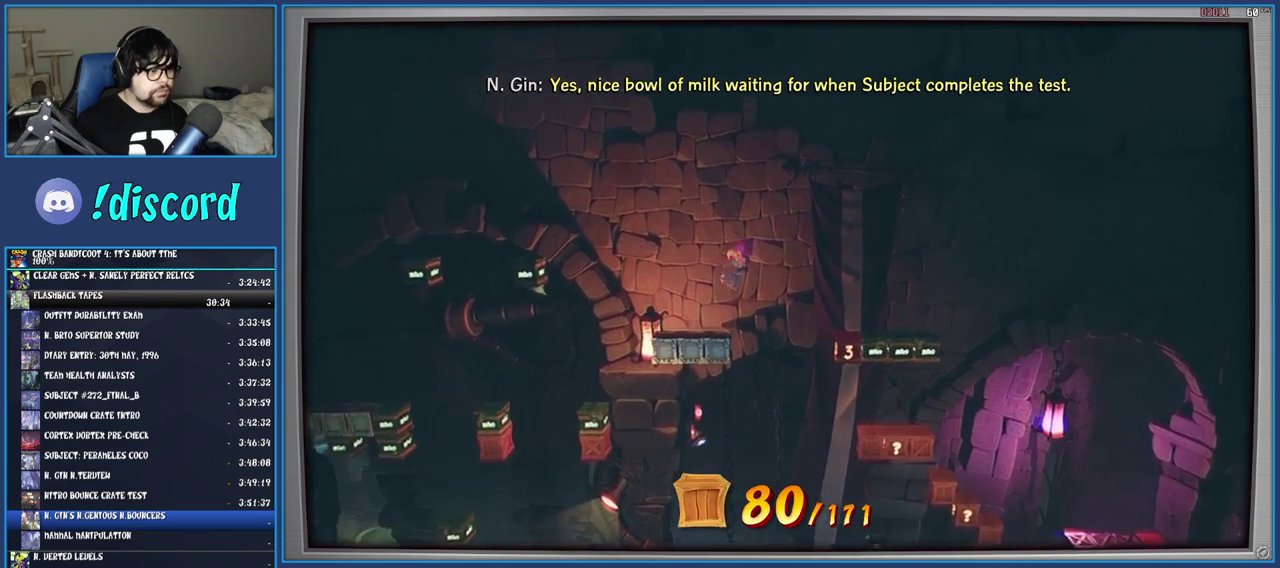
{"buttons": [], "left_stick": "center", "right_stick": "center", "events": [[200, "left_stick", "center"]]}
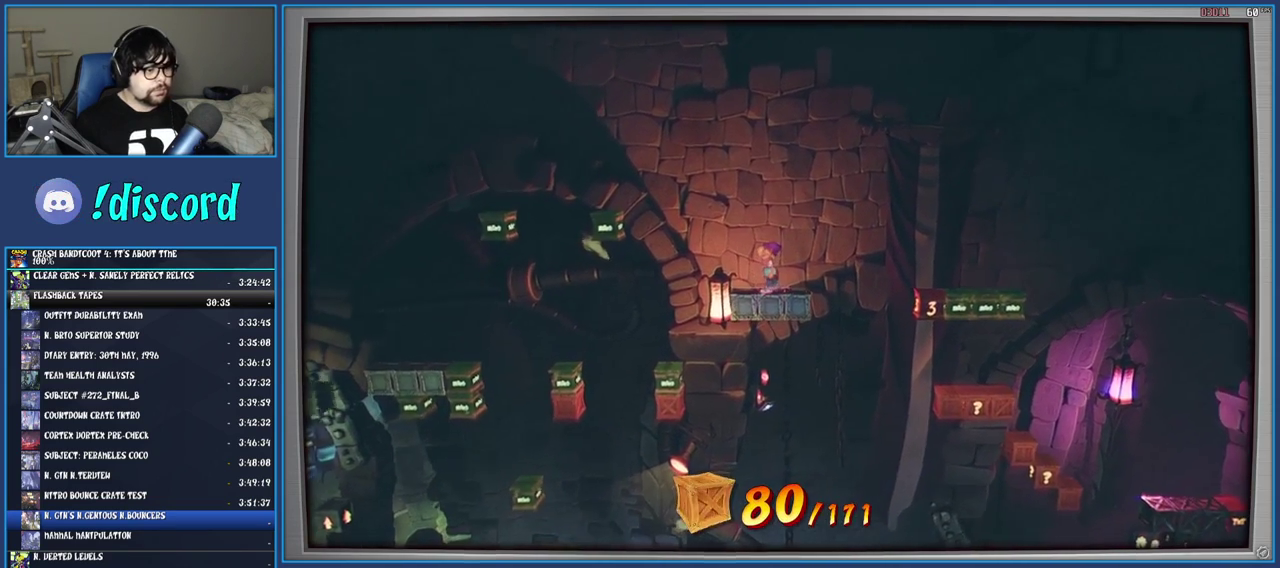
{"buttons": [], "left_stick": "center", "right_stick": "center", "events": []}
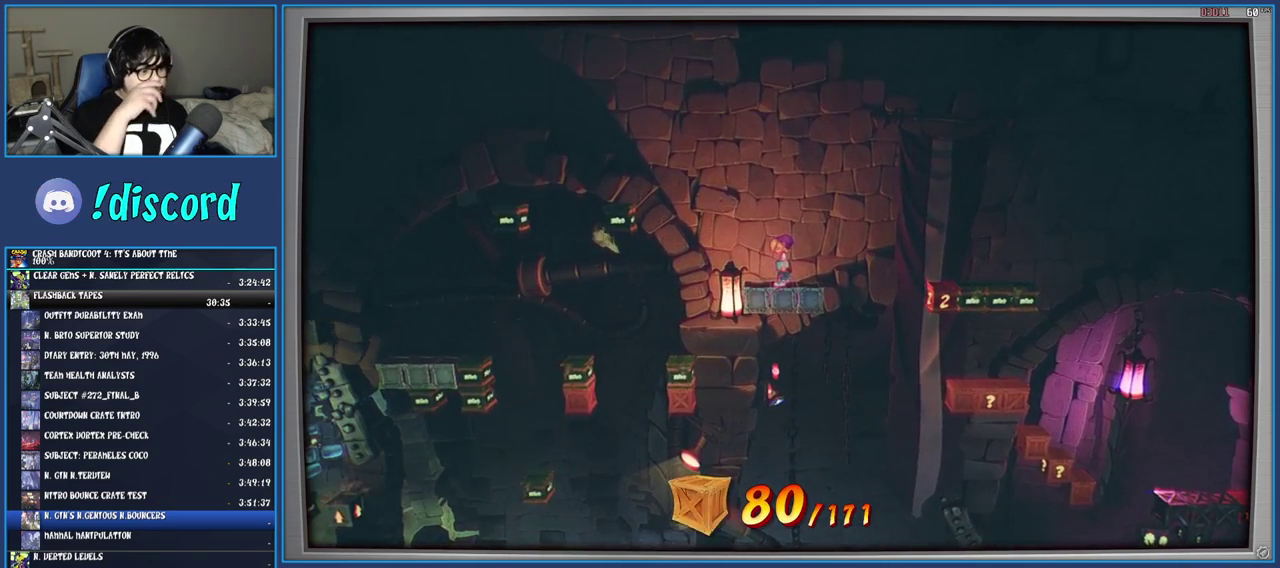
{"buttons": [], "left_stick": "center", "right_stick": "center", "events": []}
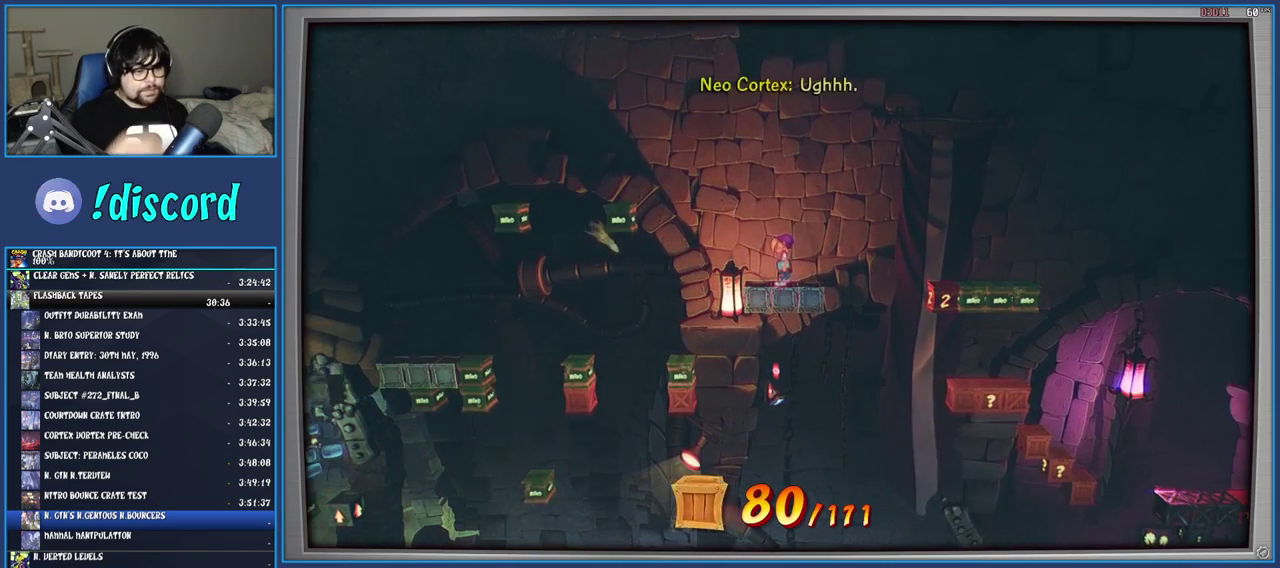
{"buttons": [], "left_stick": "center", "right_stick": "center", "events": [[117, "left_stick", "down"], [233, "left_stick", "center"]]}
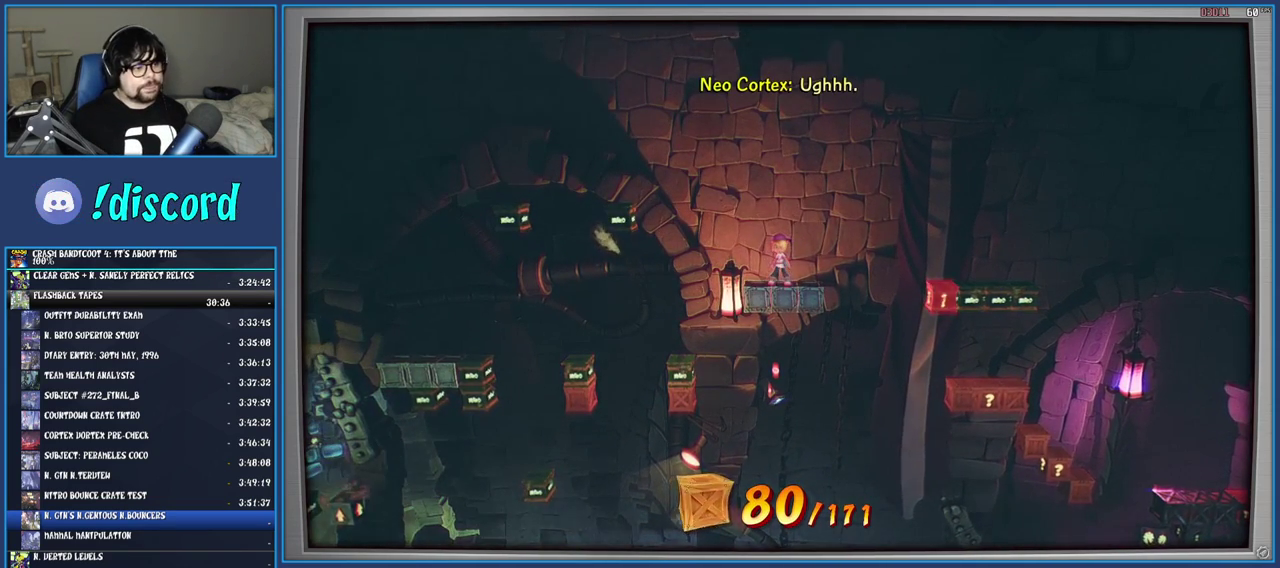
{"buttons": [], "left_stick": "center", "right_stick": "center", "events": []}